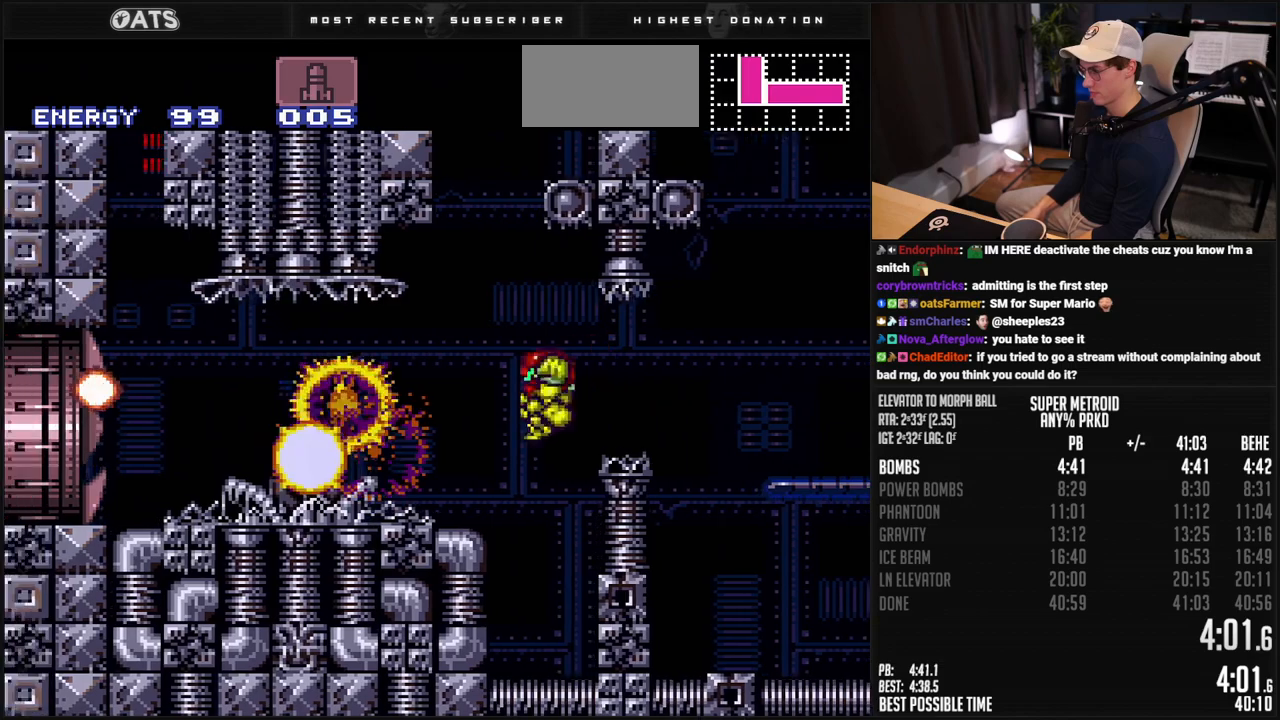
Gameplay with a controller (Nintendo layout); each line is a JSON object with the inputs held at the frame after it. "events" lists button and stick changes between this image and that frame as [ms after this image, input, new state], when the widget could be followed in between. Not read: L3 R3.
{"buttons": ["B", "DPAD_LEFT"], "events": [[133, "X", "down"], [200, "X", "up"], [283, "R1", "down"], [350, "R1", "up"]]}
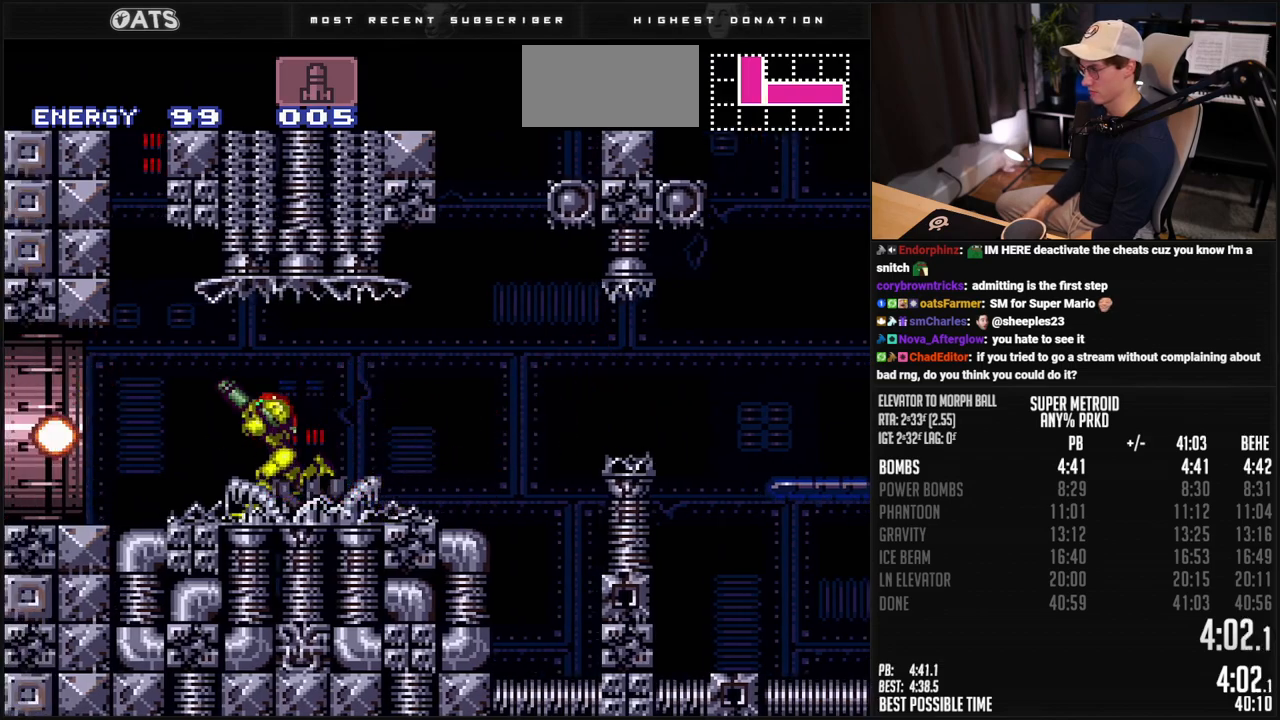
{"buttons": ["A", "B", "DPAD_RIGHT"], "events": [[50, "L1", "down"], [83, "R1", "down"], [133, "R1", "up"], [167, "L1", "up"], [183, "A", "down"], [217, "DPAD_LEFT", "up"], [233, "DPAD_RIGHT", "down"]]}
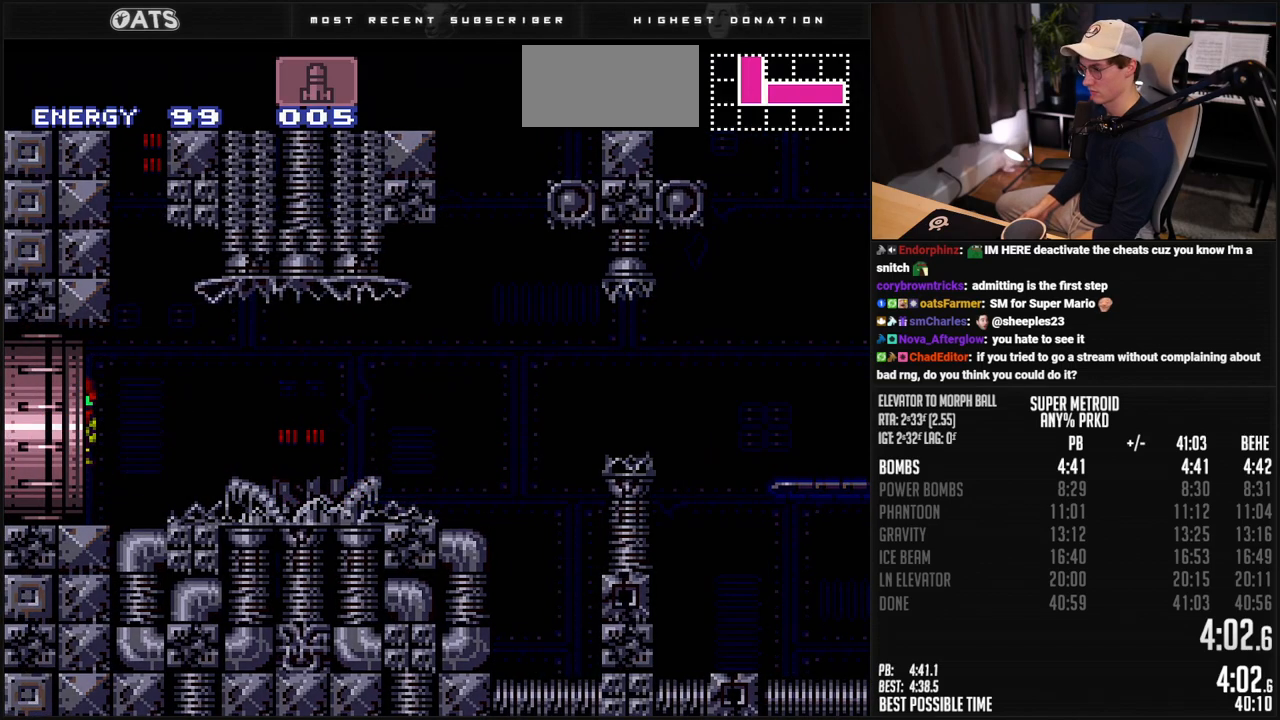
{"buttons": ["DPAD_RIGHT"], "events": [[133, "B", "up"], [200, "A", "up"]]}
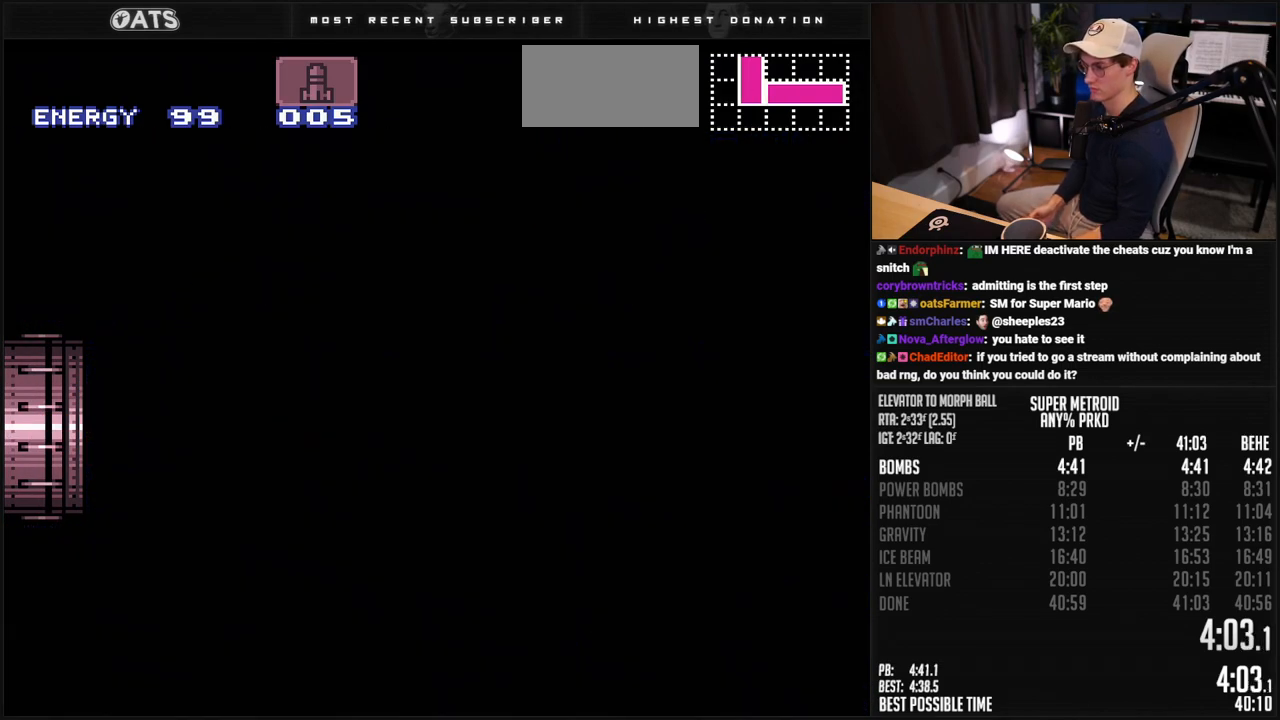
{"buttons": ["A"], "events": [[350, "DPAD_RIGHT", "up"], [367, "A", "down"]]}
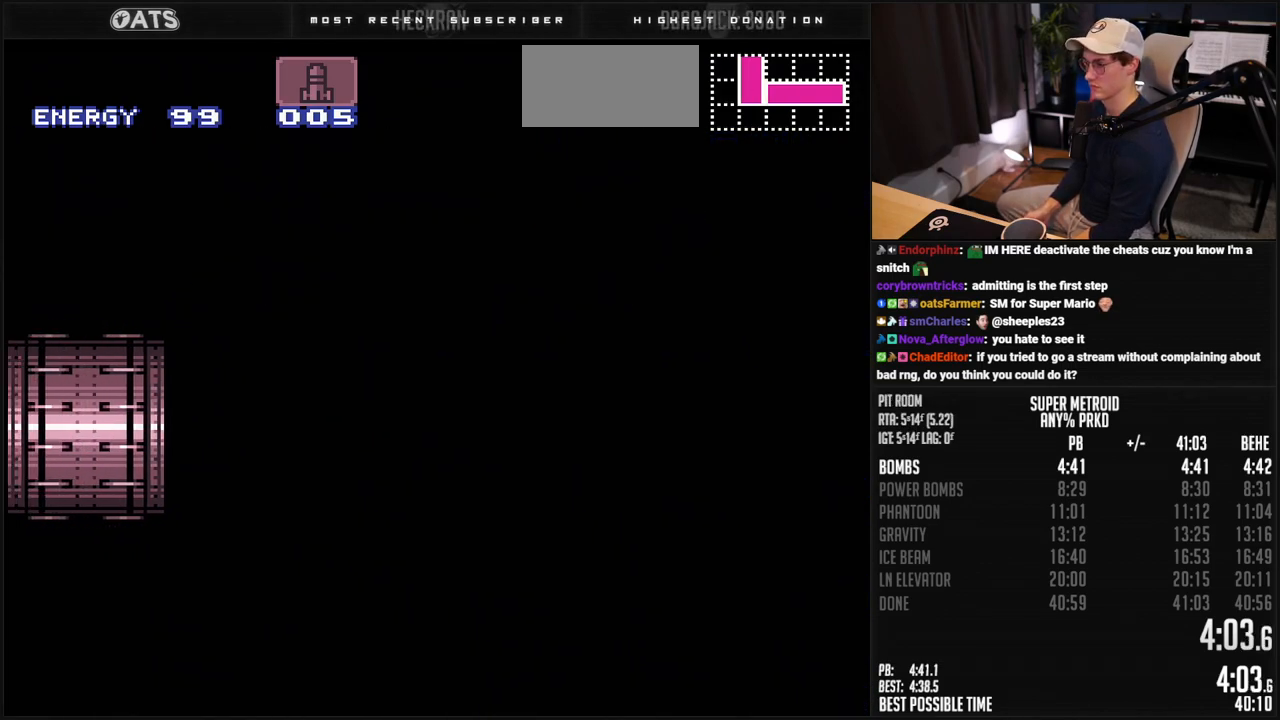
{"buttons": ["A"], "events": []}
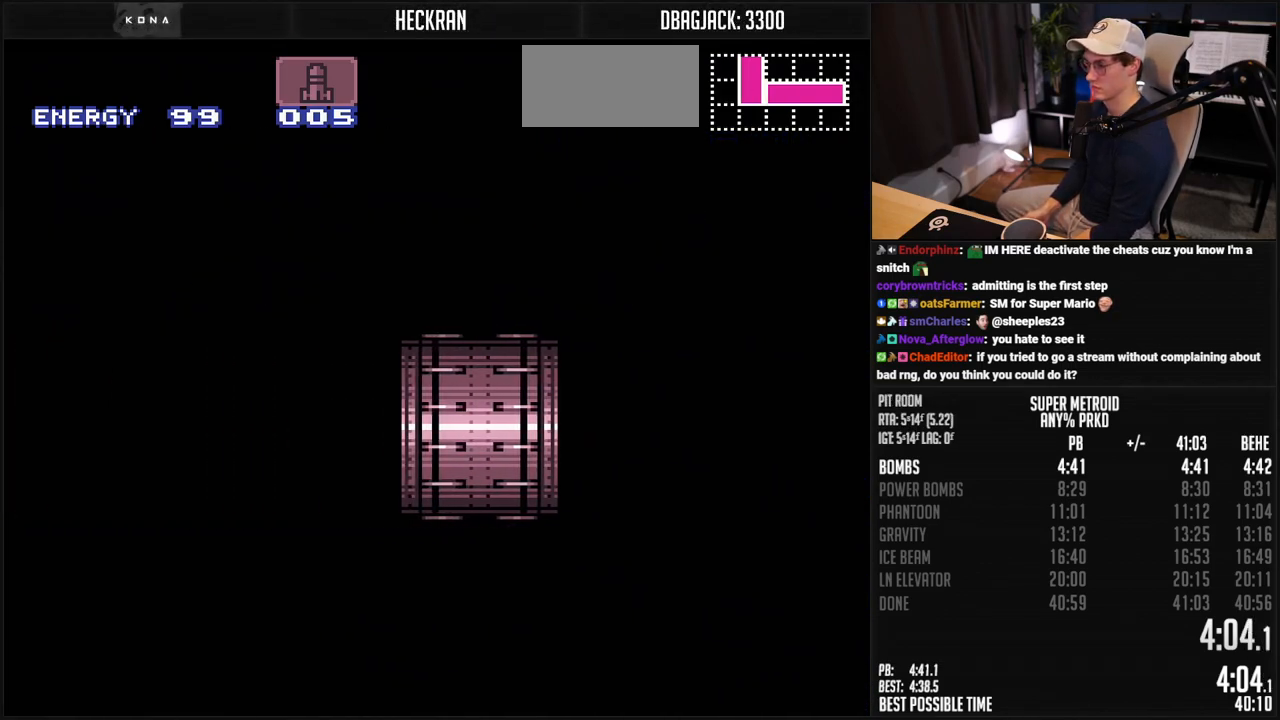
{"buttons": ["A", "DPAD_RIGHT"], "events": [[484, "DPAD_RIGHT", "down"]]}
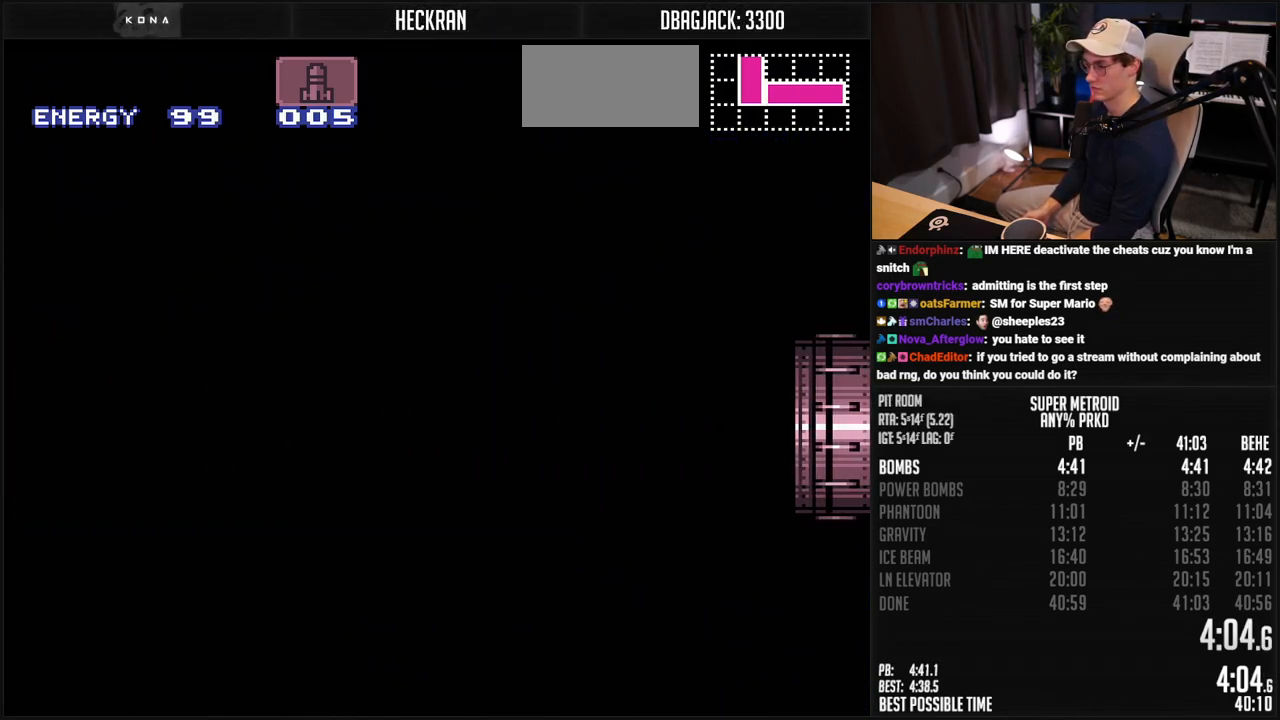
{"buttons": ["A"], "events": [[50, "DPAD_RIGHT", "up"]]}
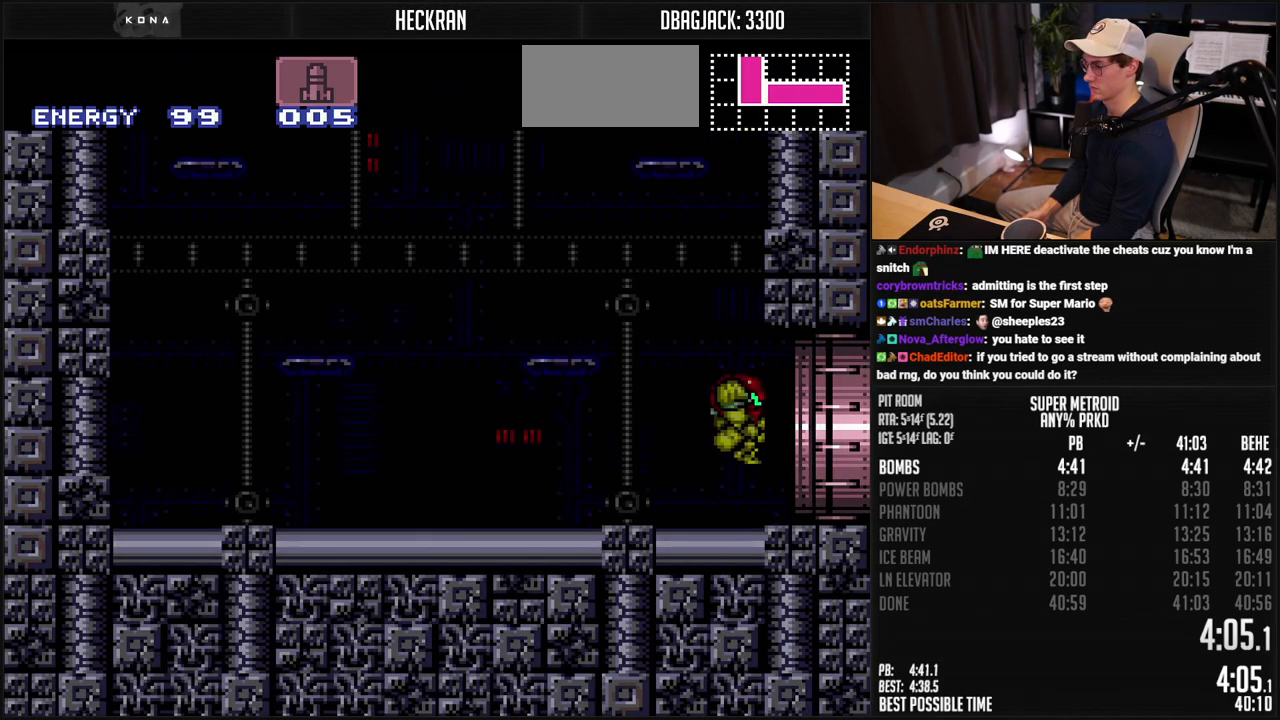
{"buttons": ["A", "DPAD_RIGHT"], "events": [[67, "DPAD_RIGHT", "down"]]}
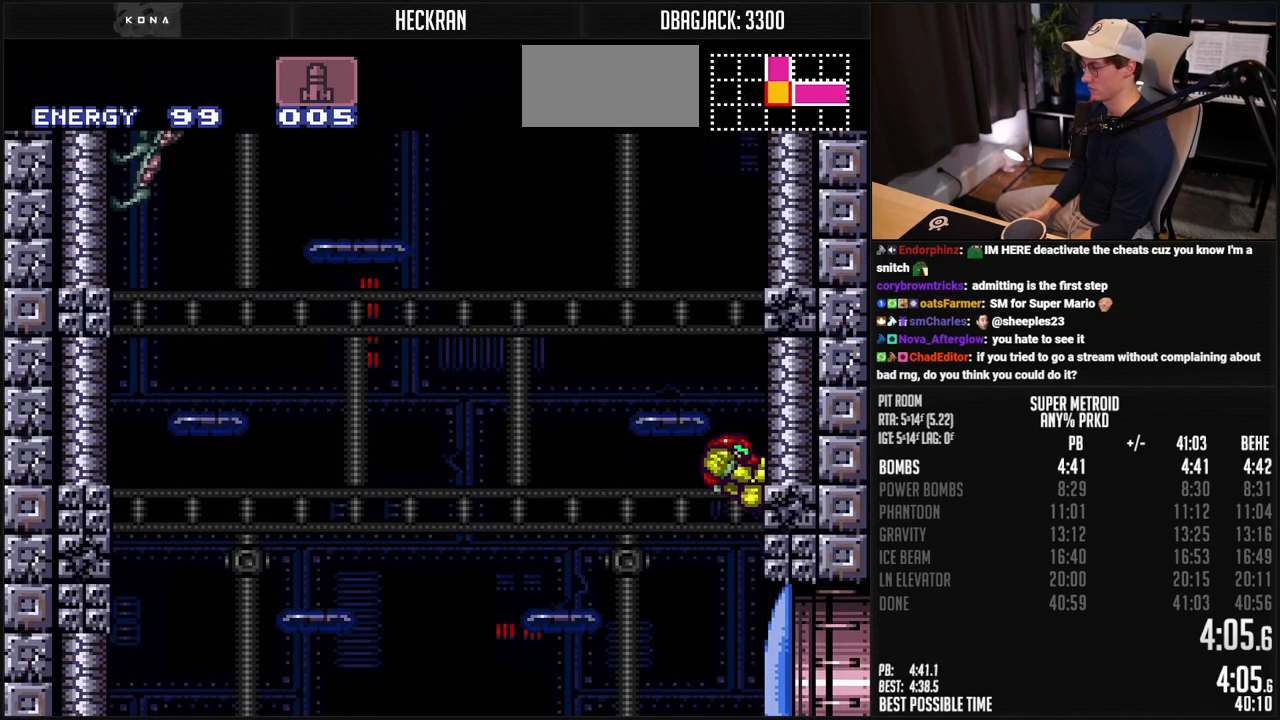
{"buttons": ["A", "DPAD_RIGHT"], "events": [[17, "DPAD_RIGHT", "up"], [50, "DPAD_LEFT", "down"], [84, "A", "up"], [117, "A", "down"], [167, "DPAD_LEFT", "up"], [201, "DPAD_RIGHT", "down"], [318, "DPAD_RIGHT", "up"], [368, "A", "up"], [368, "DPAD_LEFT", "down"], [418, "A", "down"], [485, "DPAD_LEFT", "up"], [501, "DPAD_RIGHT", "down"]]}
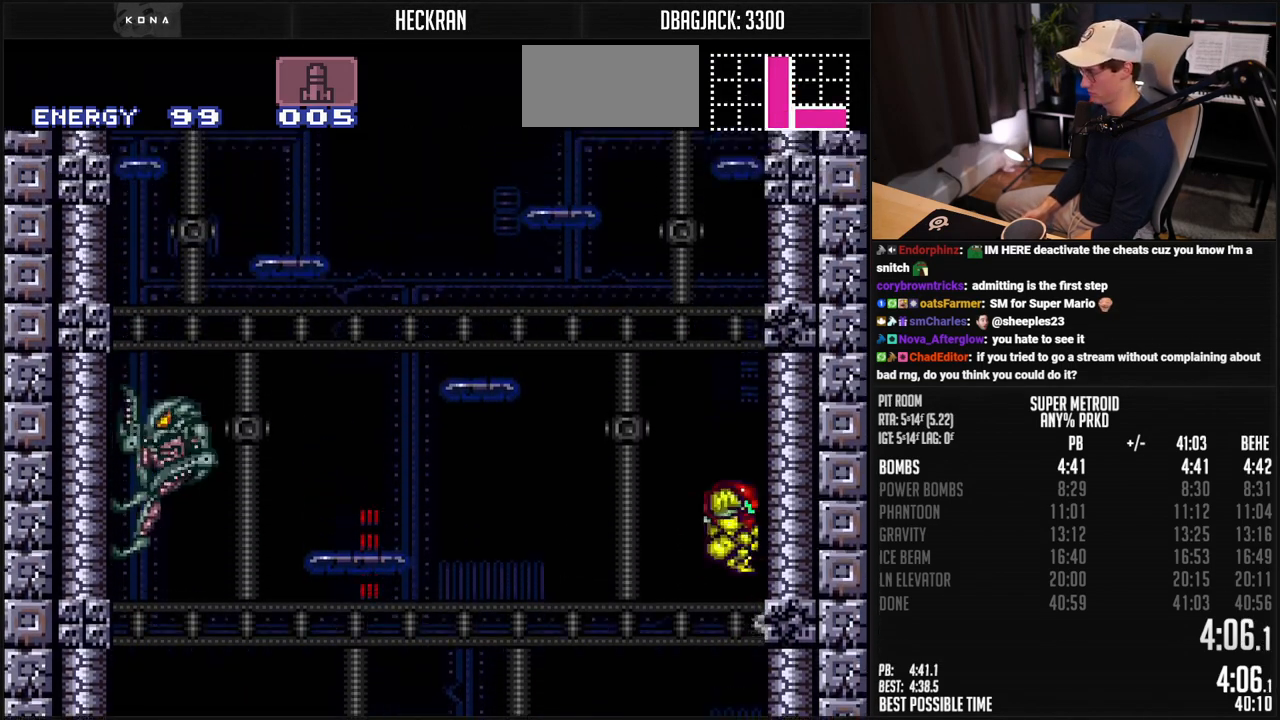
{"buttons": ["A", "DPAD_RIGHT"], "events": [[117, "DPAD_RIGHT", "up"], [151, "DPAD_LEFT", "down"], [217, "A", "up"], [251, "A", "down"], [401, "DPAD_LEFT", "up"], [435, "DPAD_RIGHT", "down"]]}
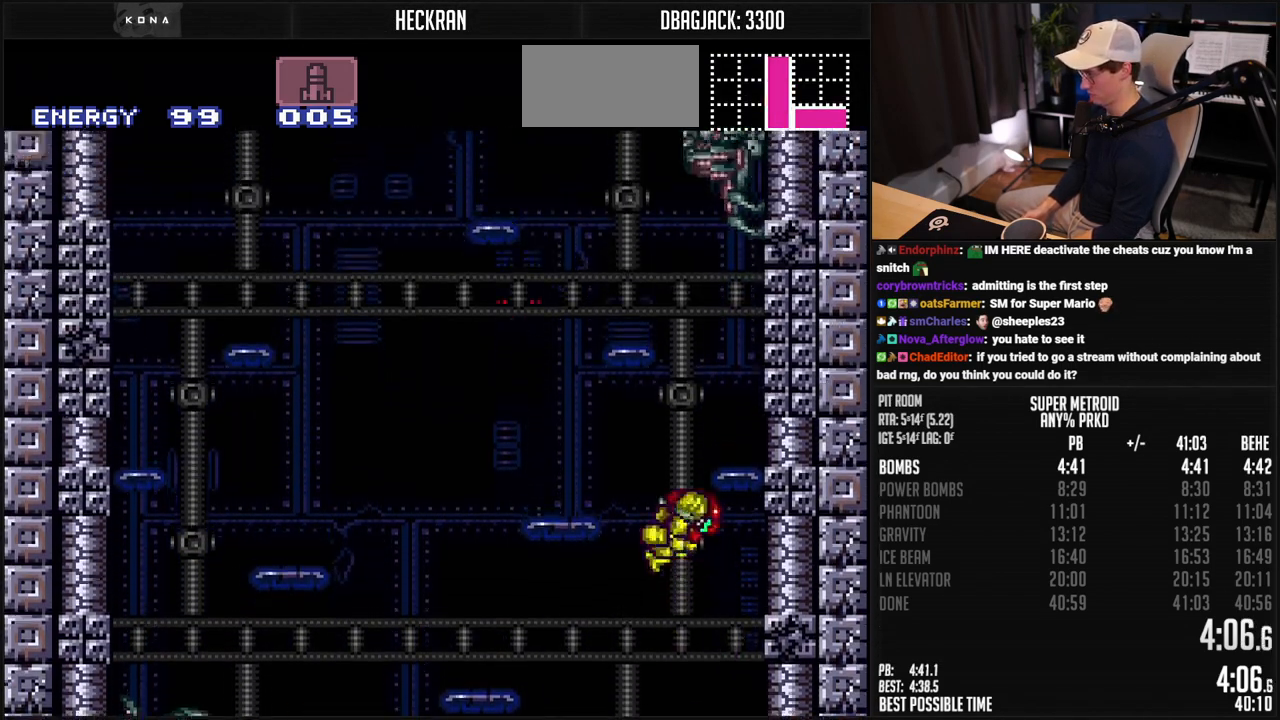
{"buttons": ["A", "DPAD_RIGHT"], "events": [[284, "A", "up"], [284, "DPAD_RIGHT", "up"], [284, "DPAD_UP", "down"], [301, "X", "down"], [351, "DPAD_RIGHT", "down"], [368, "X", "up"], [385, "DPAD_UP", "up"], [418, "A", "down"]]}
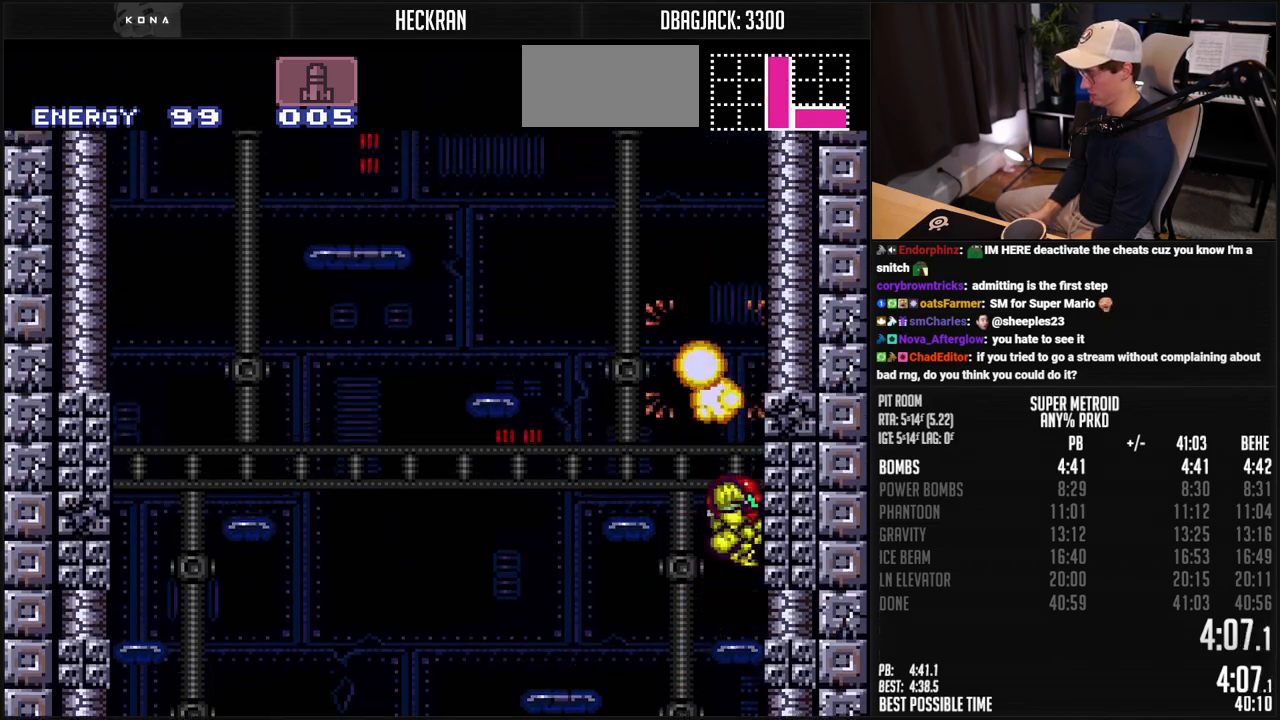
{"buttons": ["A"], "events": [[67, "DPAD_RIGHT", "up"], [201, "DPAD_LEFT", "down"], [218, "A", "up"], [268, "A", "down"], [335, "DPAD_LEFT", "up"], [351, "DPAD_RIGHT", "down"], [468, "DPAD_RIGHT", "up"]]}
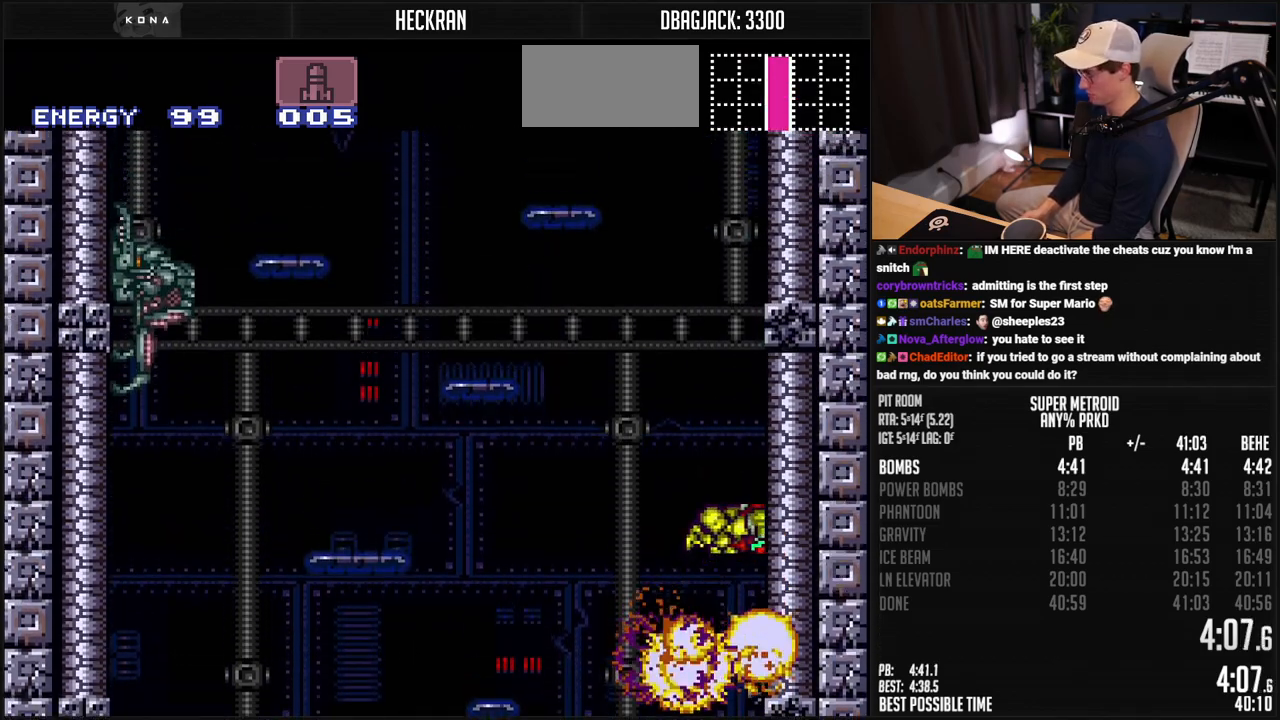
{"buttons": ["DPAD_LEFT"], "events": [[50, "DPAD_LEFT", "down"], [100, "A", "up"], [116, "A", "down"], [167, "DPAD_LEFT", "up"], [183, "DPAD_RIGHT", "down"], [334, "DPAD_RIGHT", "up"], [450, "DPAD_LEFT", "down"], [467, "A", "up"]]}
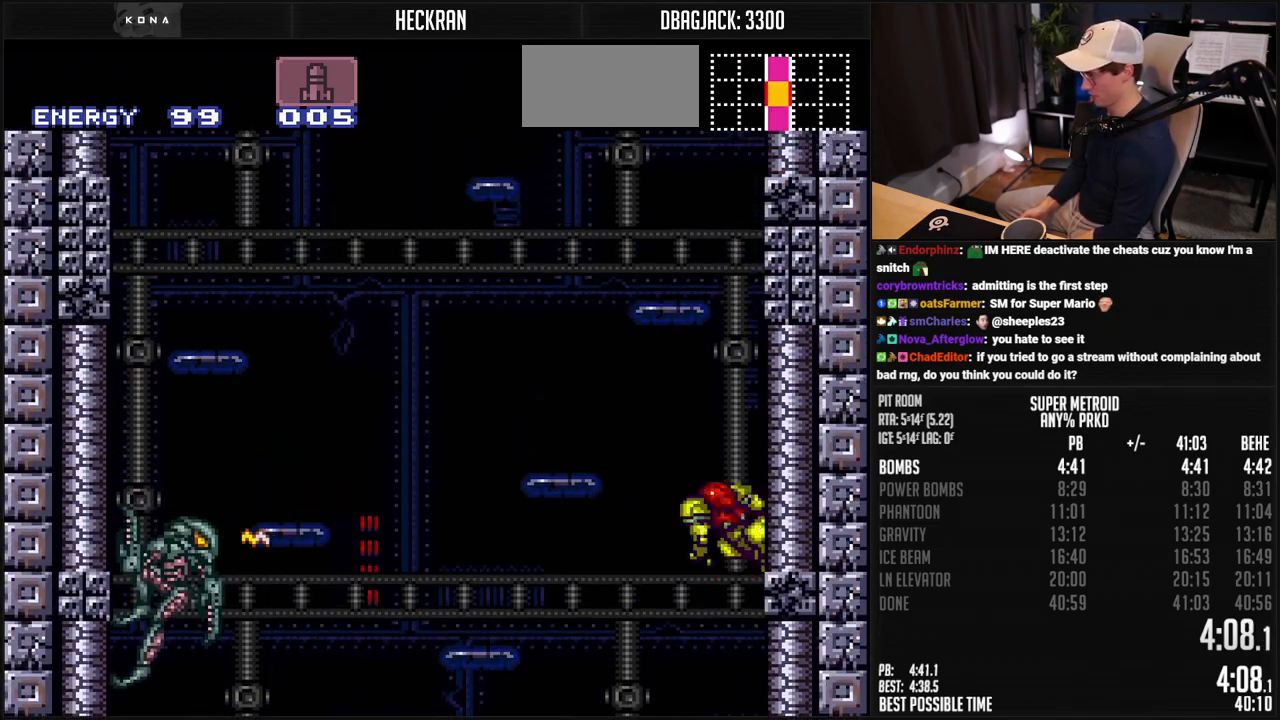
{"buttons": ["A"], "events": [[16, "A", "down"], [66, "DPAD_LEFT", "up"], [83, "DPAD_RIGHT", "down"], [200, "DPAD_RIGHT", "up"], [300, "DPAD_LEFT", "down"], [501, "DPAD_LEFT", "up"]]}
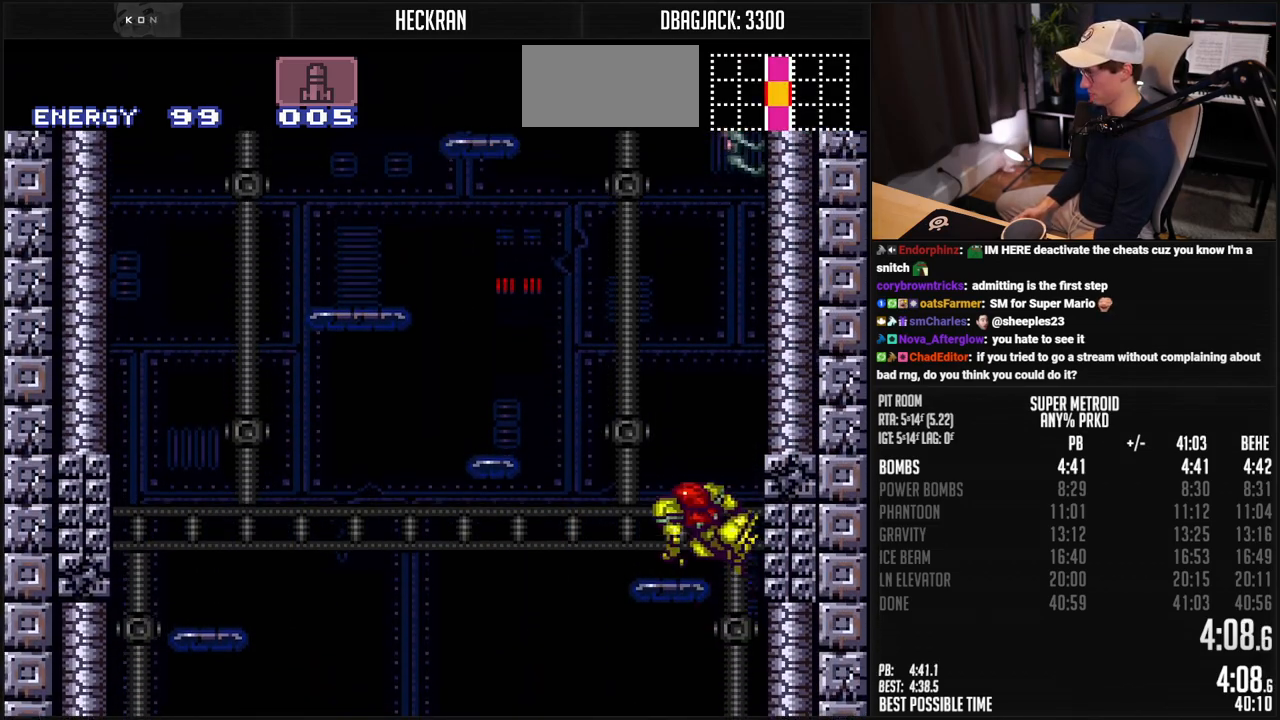
{"buttons": ["A"], "events": [[16, "A", "up"], [16, "DPAD_UP", "down"], [100, "X", "down"], [117, "DPAD_LEFT", "down"], [133, "DPAD_UP", "up"], [167, "X", "up"], [233, "A", "down"], [284, "DPAD_LEFT", "up"], [317, "DPAD_RIGHT", "down"], [467, "DPAD_RIGHT", "up"]]}
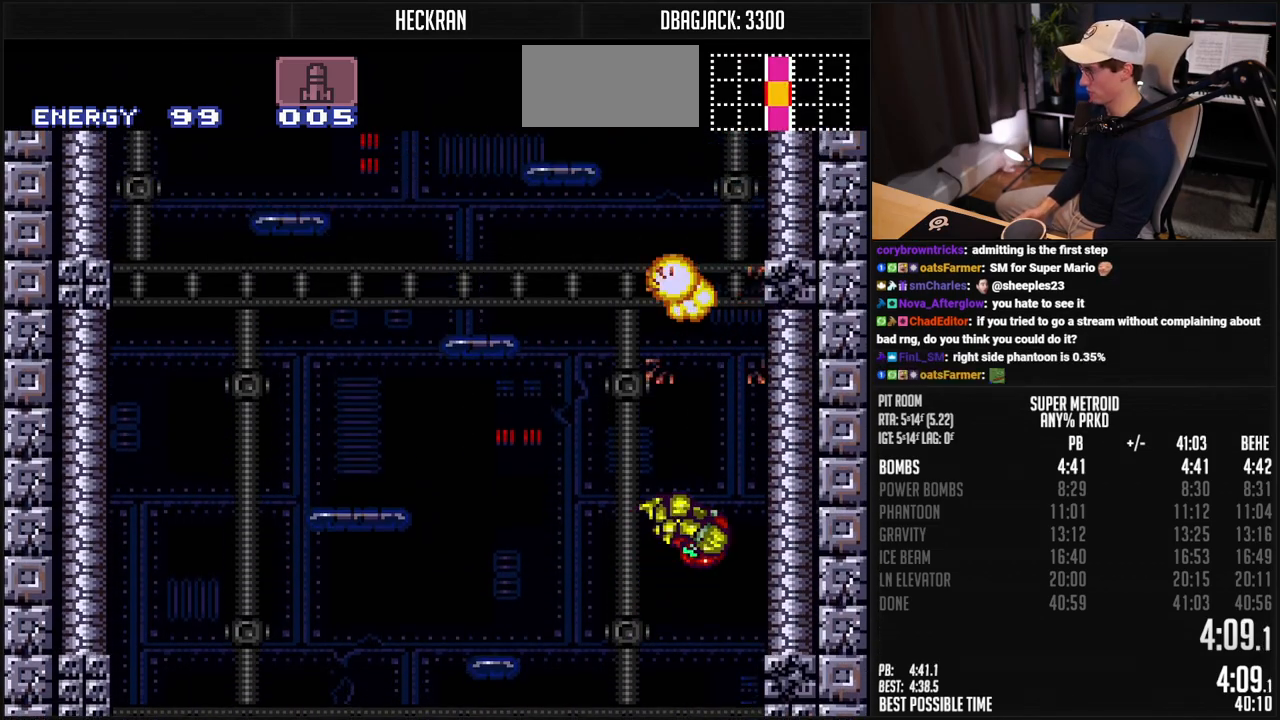
{"buttons": ["A", "DPAD_LEFT"], "events": [[150, "A", "up"], [150, "DPAD_LEFT", "down"], [217, "A", "down"], [250, "DPAD_LEFT", "up"], [317, "DPAD_RIGHT", "down"], [417, "DPAD_RIGHT", "up"], [501, "DPAD_LEFT", "down"]]}
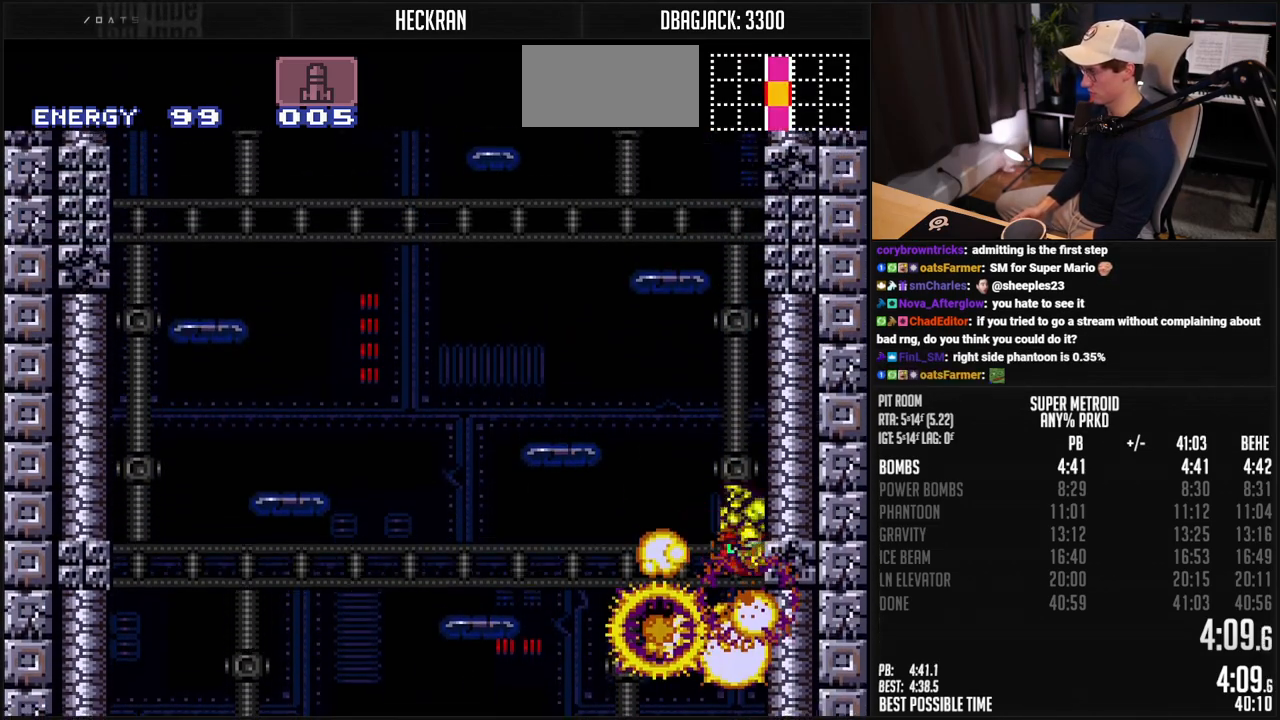
{"buttons": ["A"], "events": [[16, "A", "up"], [67, "A", "down"], [117, "DPAD_LEFT", "up"], [167, "DPAD_RIGHT", "down"], [284, "DPAD_RIGHT", "up"], [367, "DPAD_LEFT", "down"], [384, "A", "up"], [434, "A", "down"], [484, "DPAD_LEFT", "up"]]}
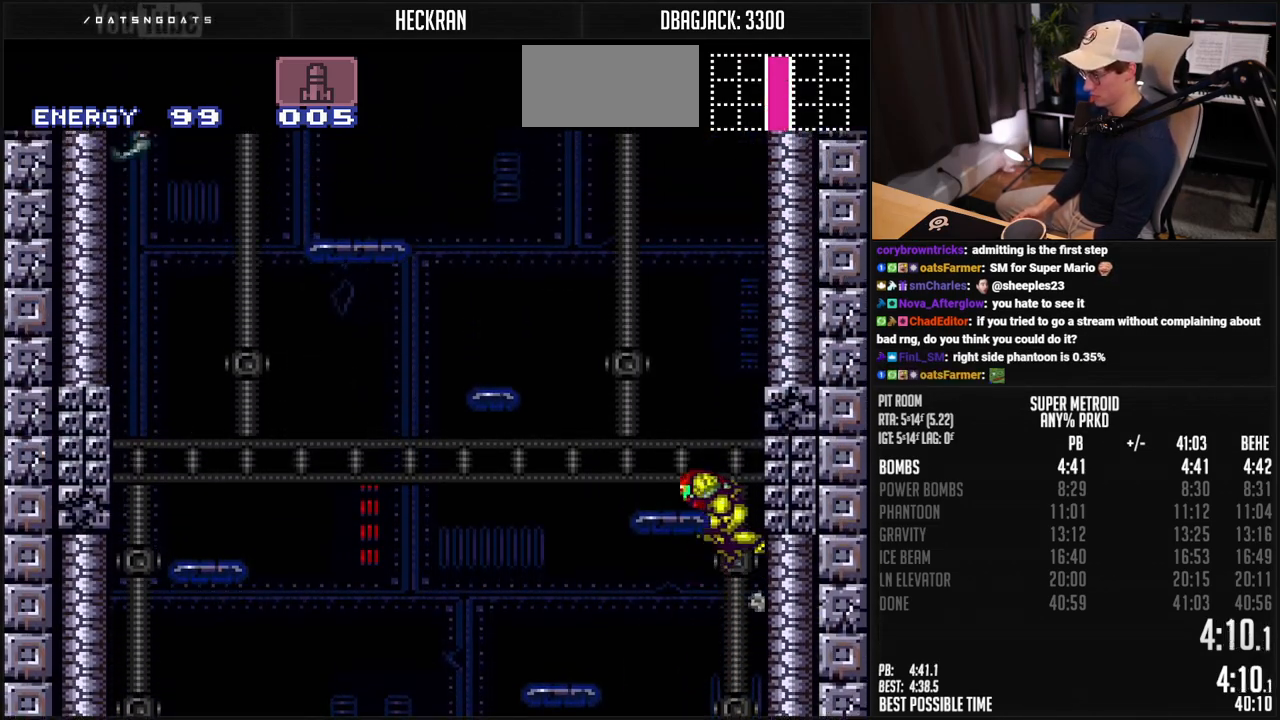
{"buttons": ["A", "DPAD_RIGHT"], "events": [[33, "DPAD_RIGHT", "down"], [150, "DPAD_RIGHT", "up"], [234, "DPAD_LEFT", "down"], [250, "A", "up"], [300, "A", "down"], [351, "DPAD_LEFT", "up"], [384, "DPAD_RIGHT", "down"]]}
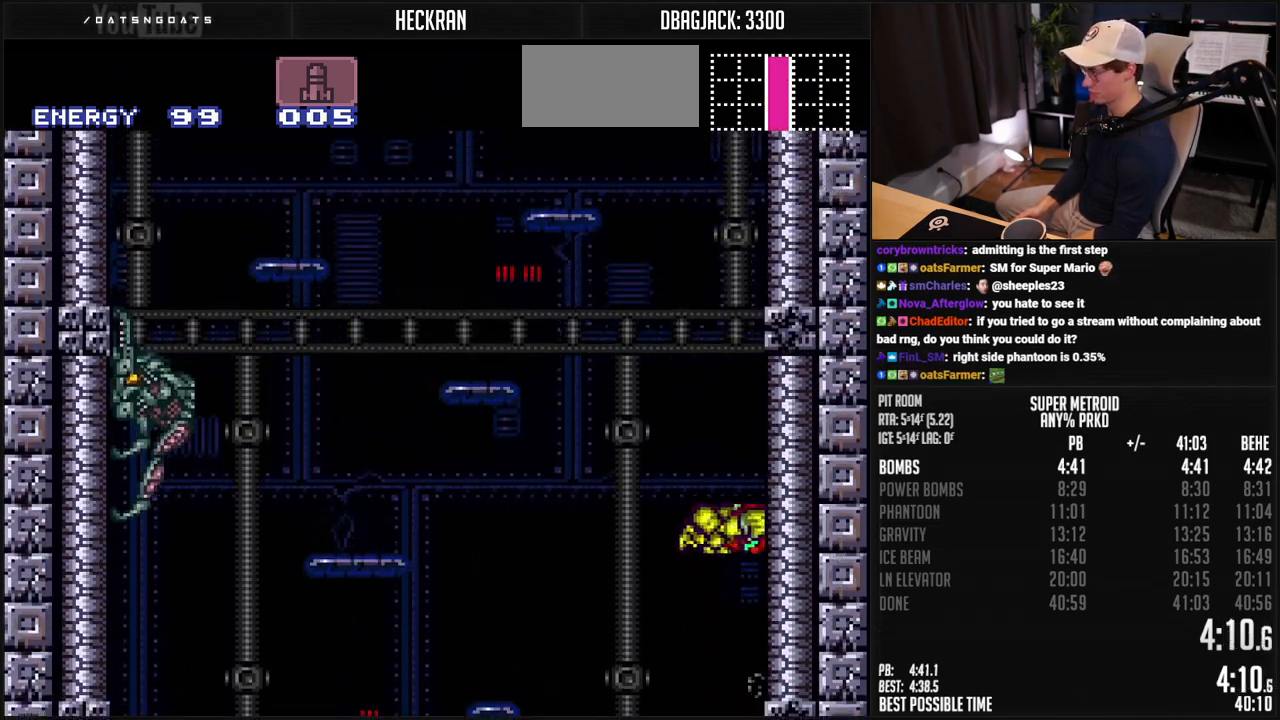
{"buttons": ["A", "DPAD_LEFT"], "events": [[100, "DPAD_LEFT", "down"], [100, "DPAD_RIGHT", "up"], [117, "A", "up"], [167, "A", "down"], [217, "DPAD_LEFT", "up"], [217, "DPAD_RIGHT", "down"], [384, "DPAD_RIGHT", "up"], [484, "DPAD_LEFT", "down"]]}
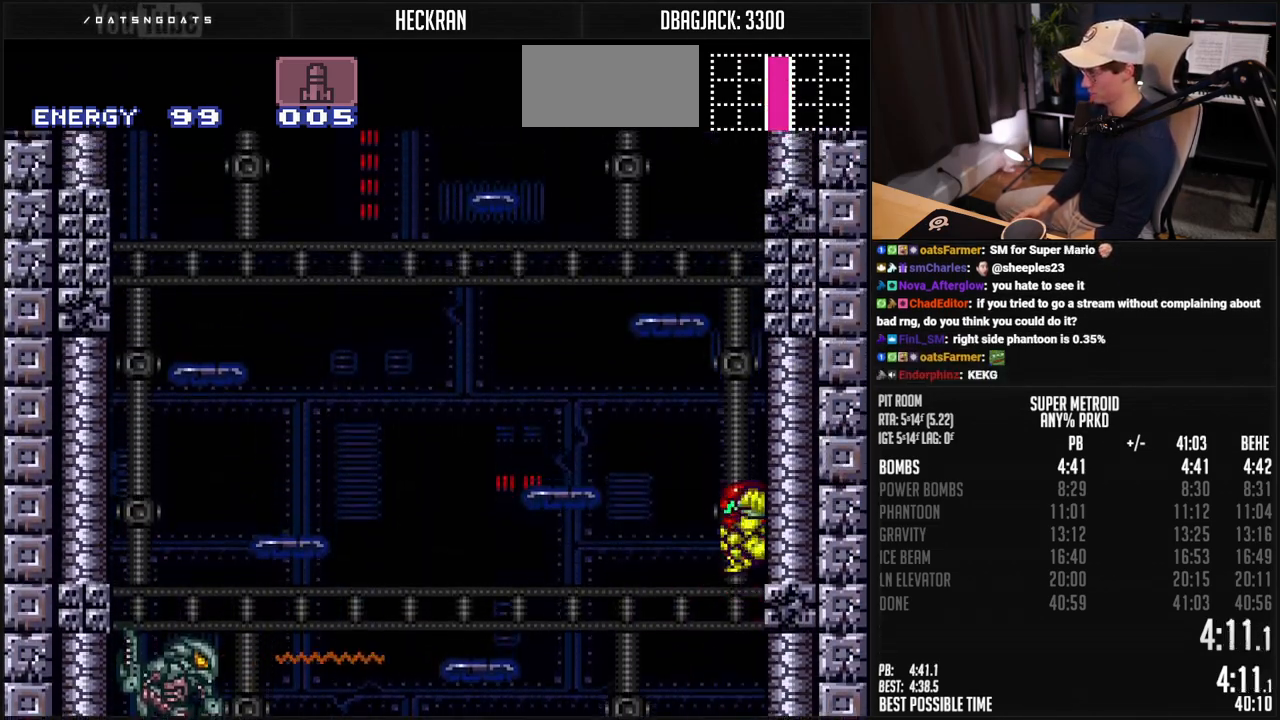
{"buttons": ["DPAD_UP"], "events": [[17, "A", "up"], [33, "A", "down"], [117, "DPAD_LEFT", "up"], [134, "DPAD_RIGHT", "down"], [250, "DPAD_RIGHT", "up"], [317, "DPAD_LEFT", "down"], [501, "A", "up"], [501, "DPAD_LEFT", "up"], [501, "DPAD_UP", "down"]]}
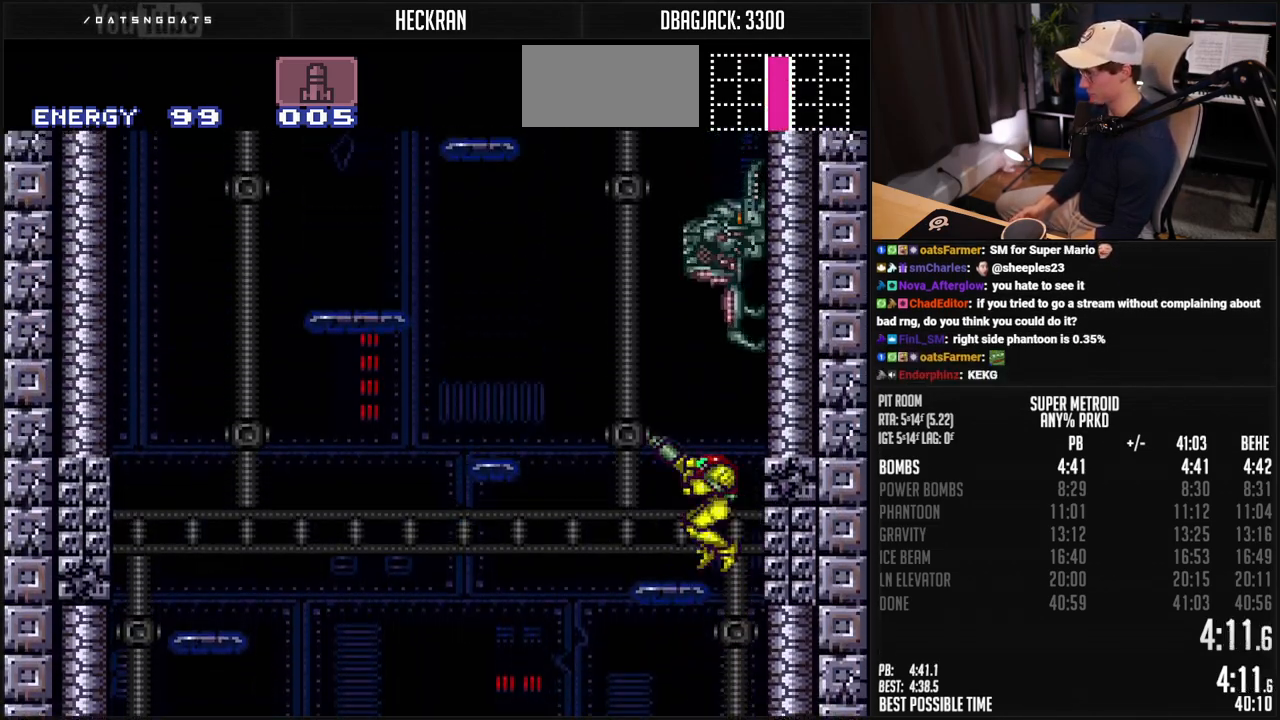
{"buttons": ["A"], "events": [[67, "X", "down"], [100, "DPAD_LEFT", "down"], [150, "DPAD_UP", "up"], [150, "X", "up"], [184, "A", "down"], [251, "DPAD_LEFT", "up"], [301, "DPAD_RIGHT", "down"], [451, "DPAD_RIGHT", "up"]]}